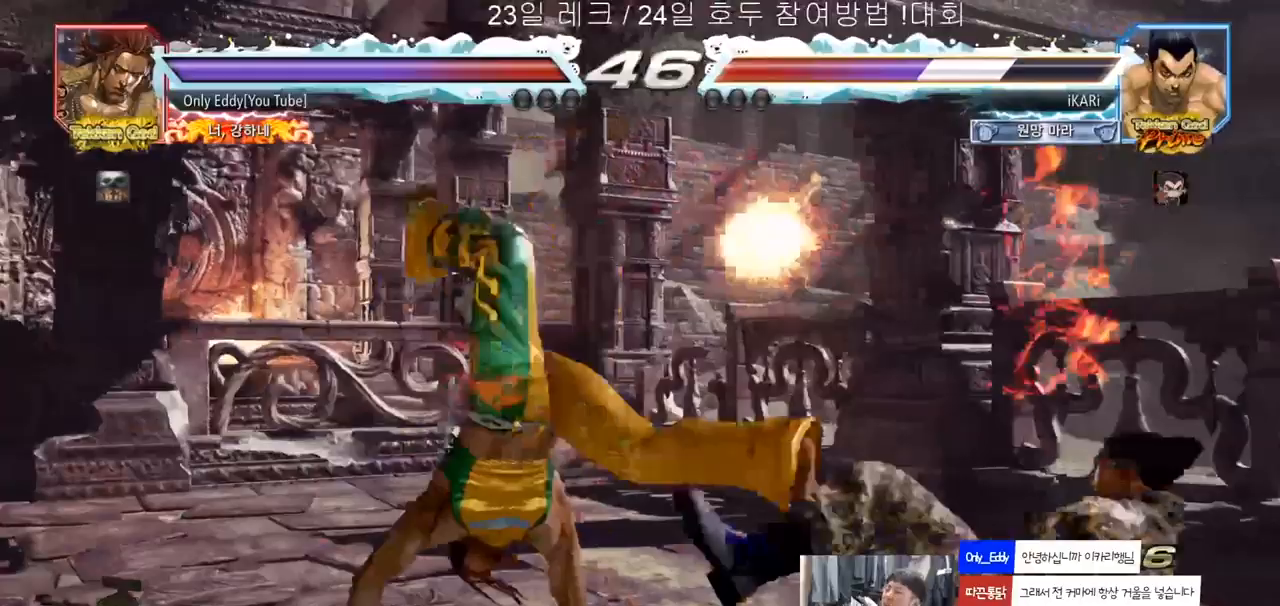
Gameplay with a controller (arcade stick); each line is a JSON object with the inputs held at the frame after it. "events" lists button and stick changes between this image and that frame as [ms after this image, input, new state], when the widget could be followed in between. Not read: L3 R3.
{"buttons": [], "left_stick": "center", "events": [[17, "SQUARE", "down"], [17, "TRIANGLE", "up"], [67, "TRIANGLE", "down"], [83, "SQUARE", "up"], [83, "TRIANGLE", "up"], [100, "SQUARE", "down"], [167, "SQUARE", "up"], [167, "TRIANGLE", "down"], [233, "SQUARE", "down"], [250, "left_stick", "center"], [283, "TRIANGLE", "up"], [333, "SQUARE", "up"]]}
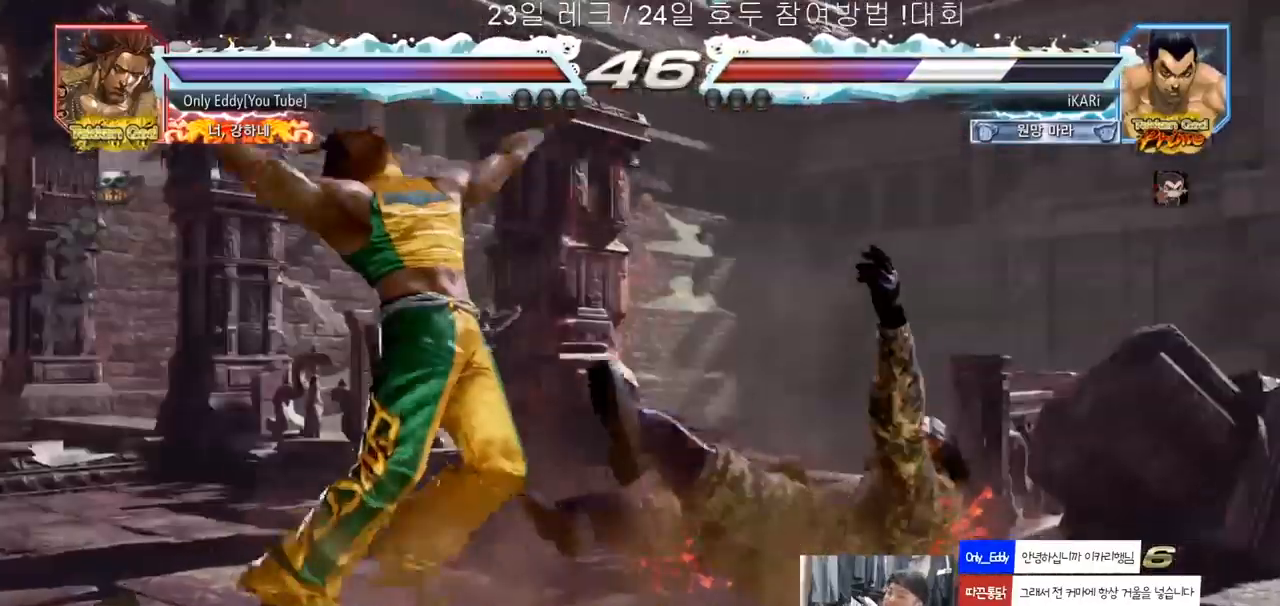
{"buttons": [], "left_stick": "center", "events": []}
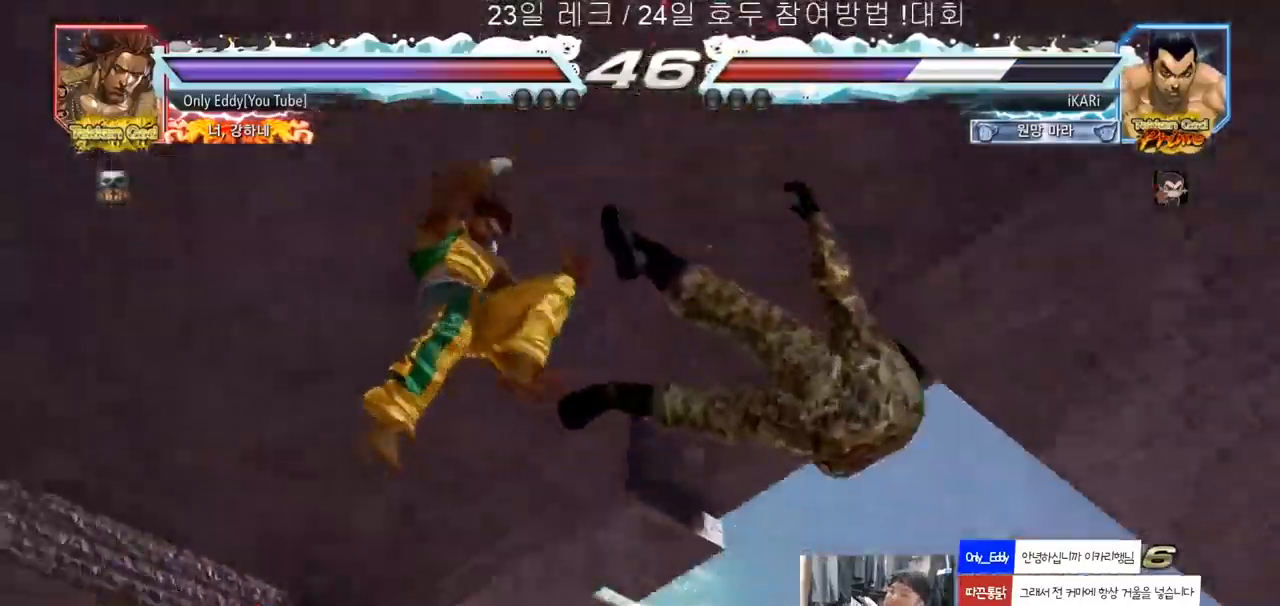
{"buttons": [], "left_stick": "center", "events": []}
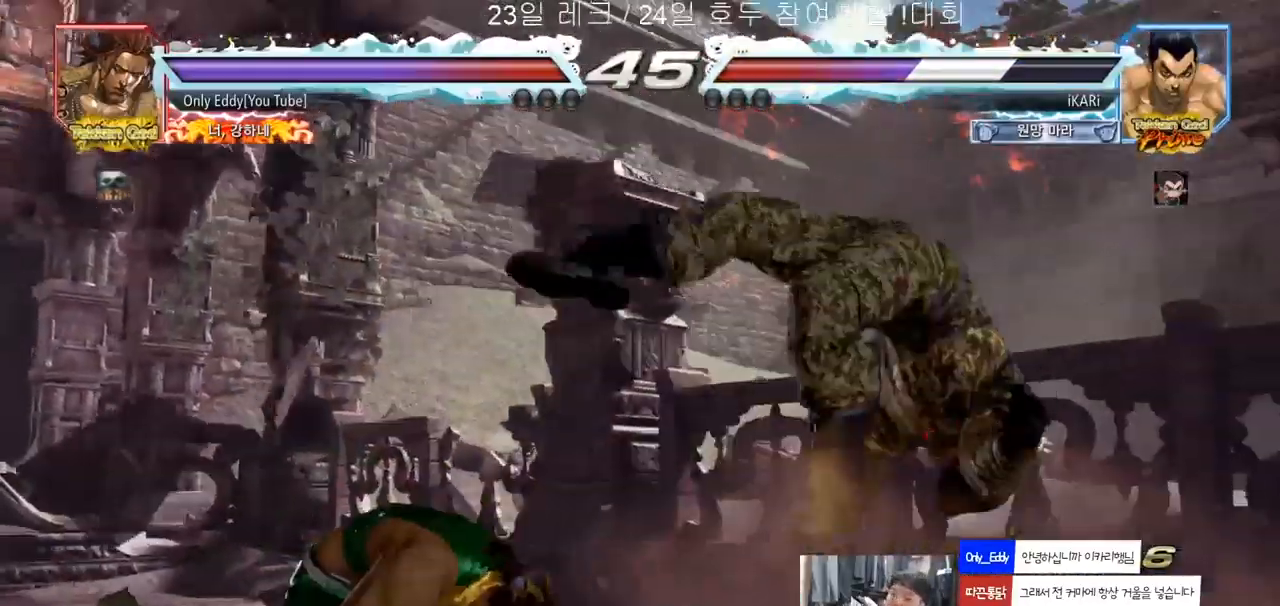
{"buttons": [], "left_stick": "center", "events": []}
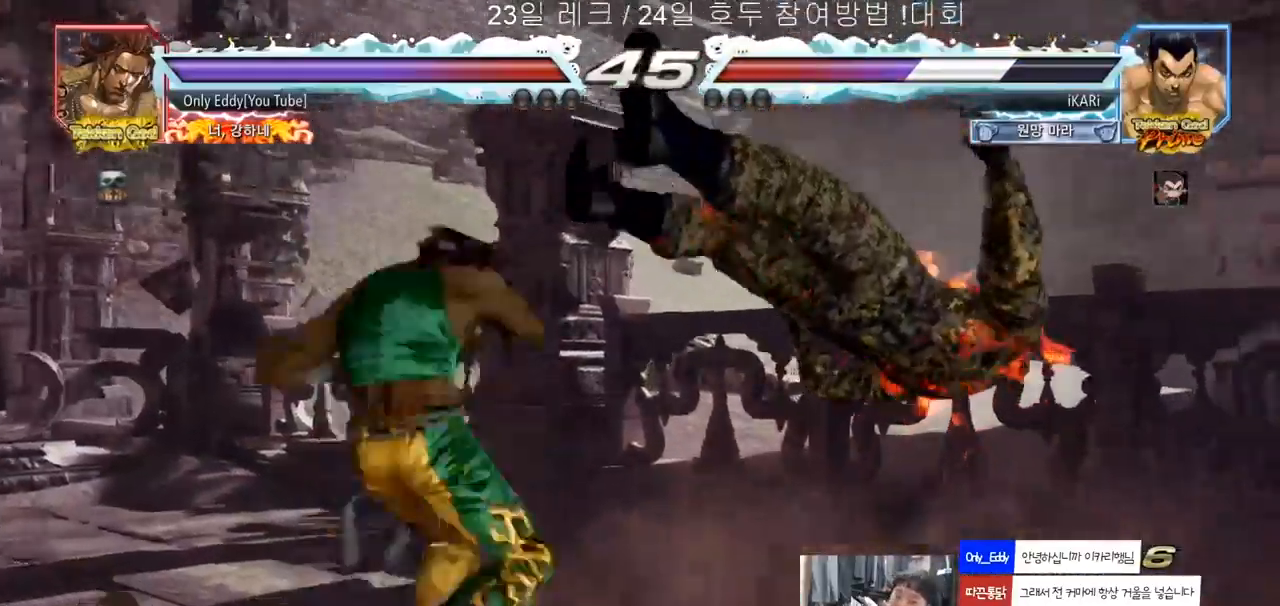
{"buttons": [], "left_stick": "center", "events": []}
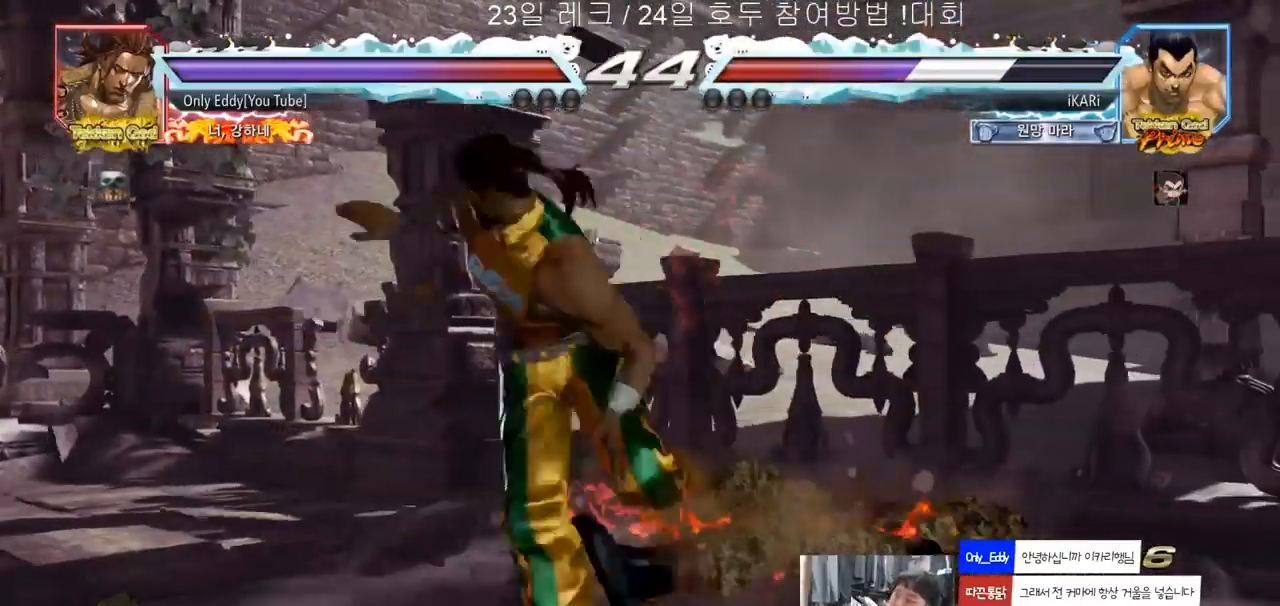
{"buttons": ["TRIANGLE"], "left_stick": "center", "events": [[400, "CROSS", "down"], [467, "CROSS", "up"], [500, "TRIANGLE", "down"]]}
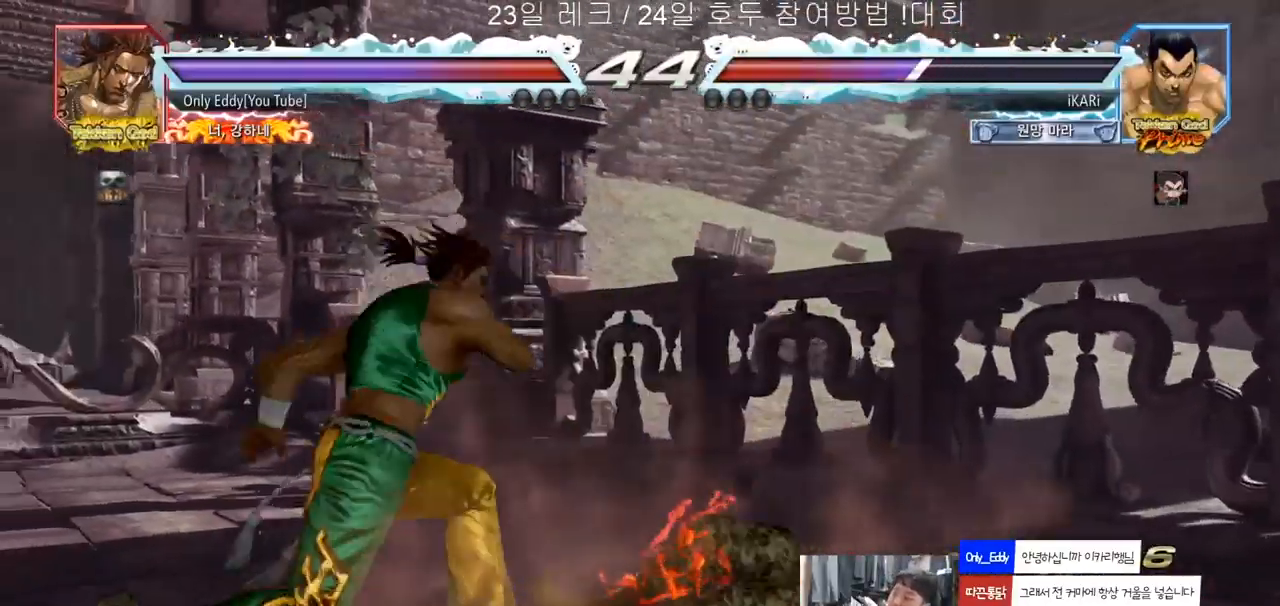
{"buttons": [], "left_stick": "center", "events": [[67, "TRIANGLE", "up"]]}
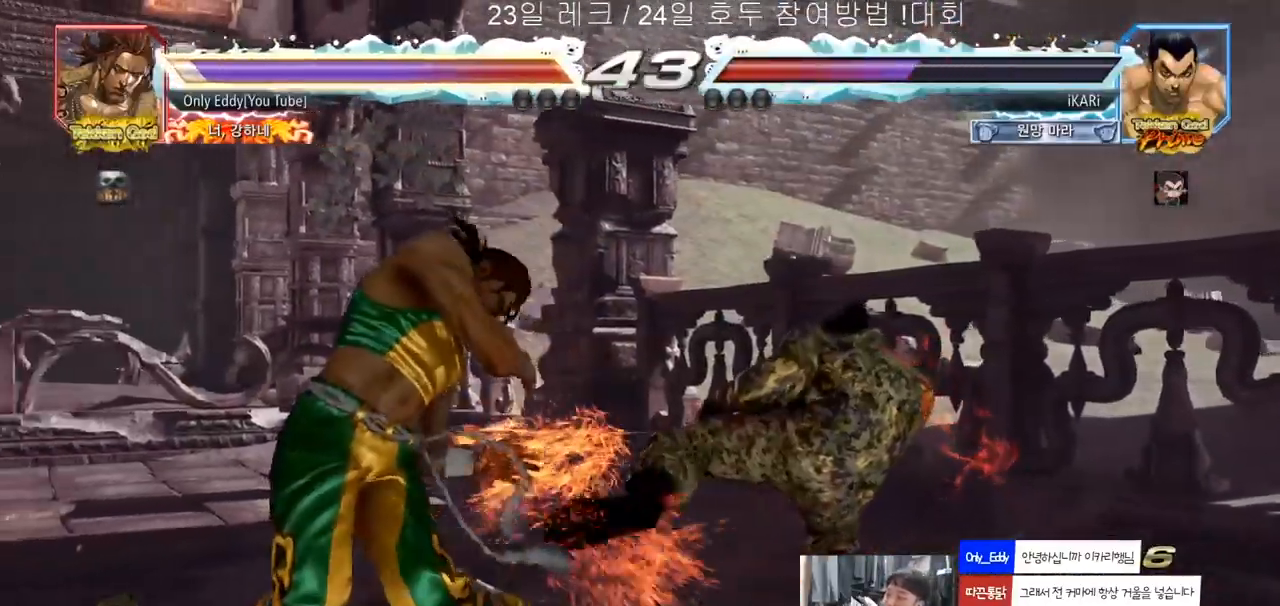
{"buttons": [], "left_stick": "center", "events": [[183, "left_stick", "right"], [233, "left_stick", "center"], [317, "left_stick", "right"], [483, "left_stick", "center"]]}
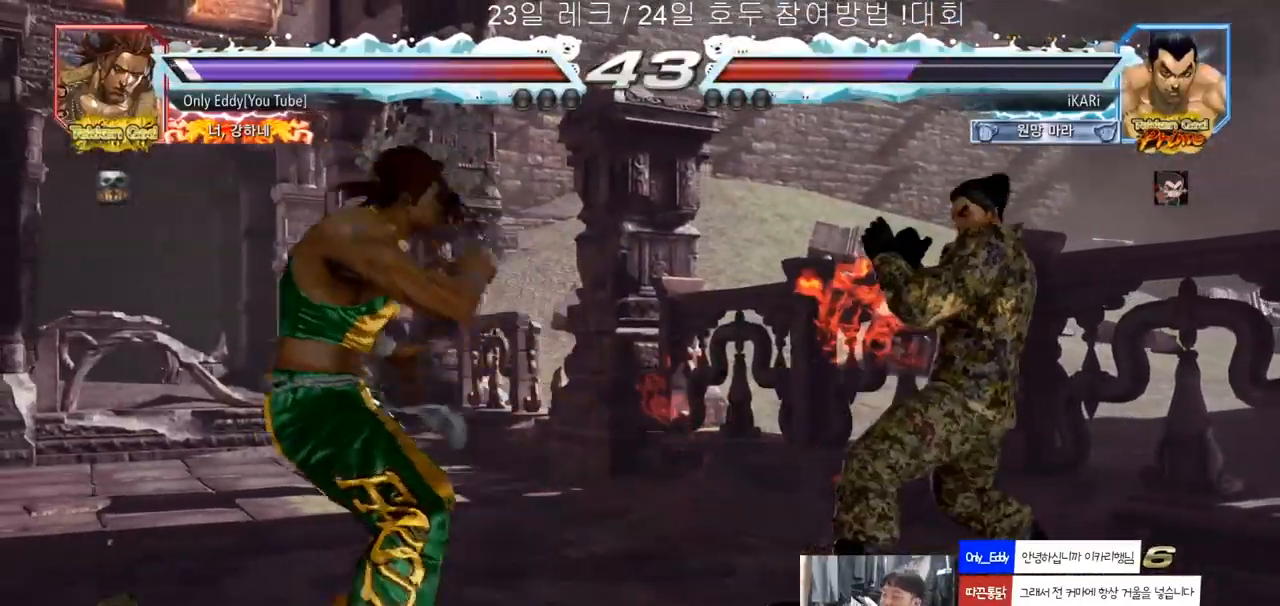
{"buttons": [], "left_stick": "center", "events": [[17, "left_stick", "down"], [83, "left_stick", "center"], [167, "left_stick", "right"], [217, "left_stick", "center"], [267, "left_stick", "right"], [417, "left_stick", "down"], [467, "left_stick", "center"]]}
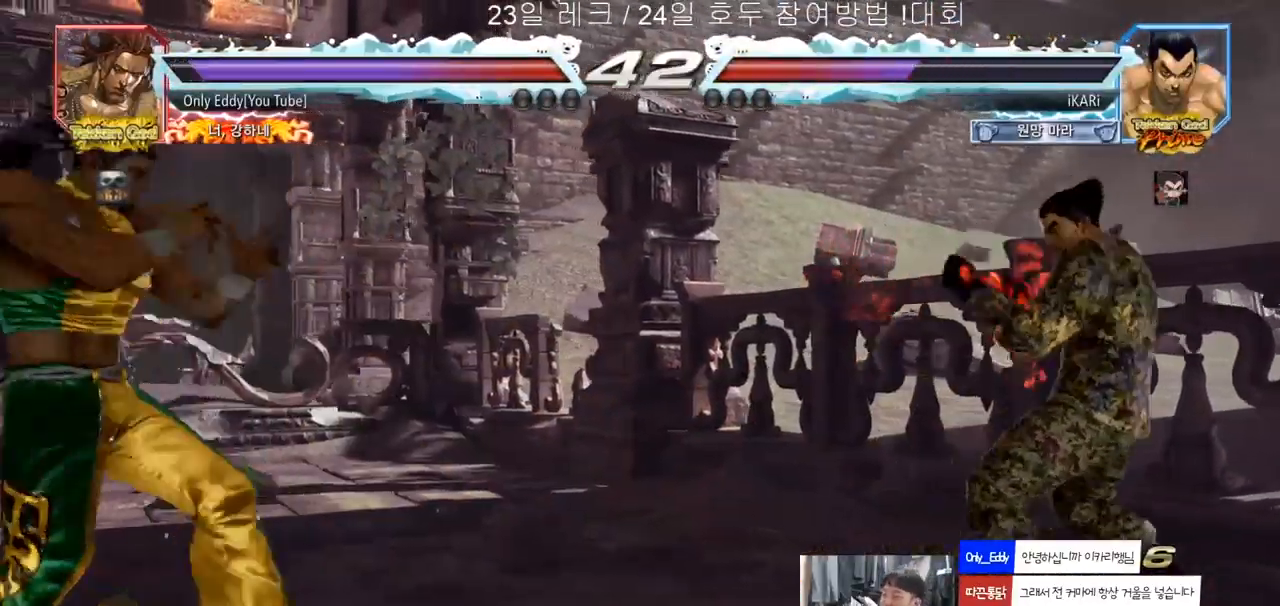
{"buttons": [], "left_stick": "center", "events": [[50, "left_stick", "right"], [117, "left_stick", "center"], [183, "left_stick", "right"], [300, "left_stick", "down"], [350, "left_stick", "center"], [433, "left_stick", "right"], [483, "left_stick", "center"]]}
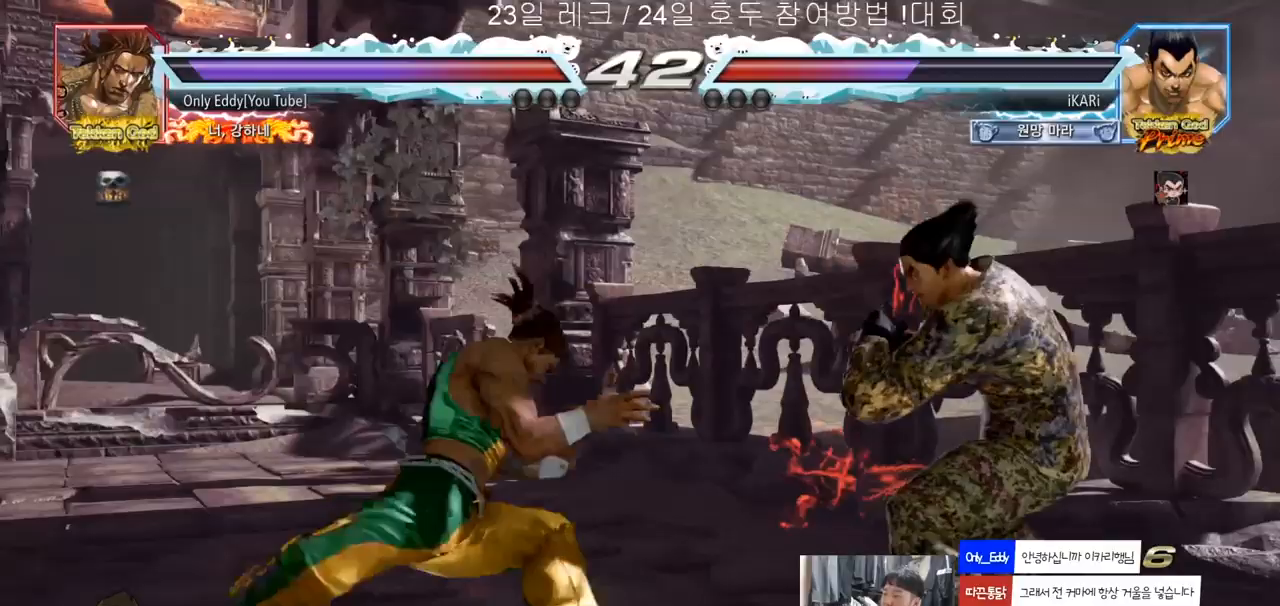
{"buttons": [], "left_stick": "right", "events": [[50, "left_stick", "right"]]}
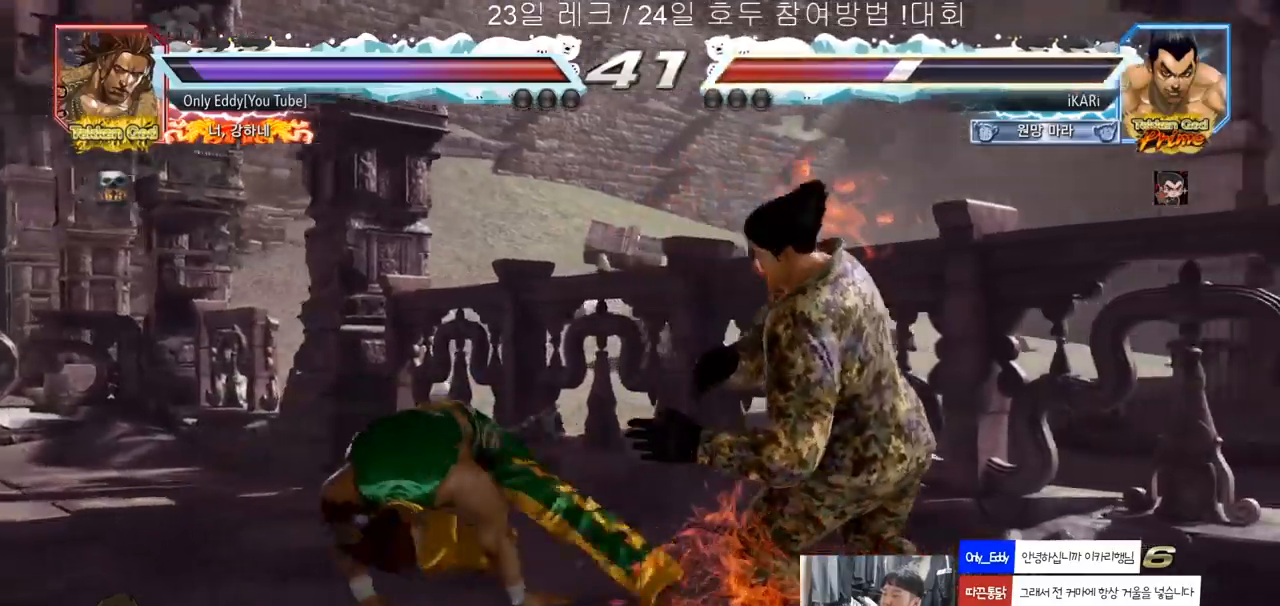
{"buttons": [], "left_stick": "right", "events": [[33, "left_stick", "center"], [183, "left_stick", "right"], [233, "left_stick", "center"], [317, "left_stick", "right"]]}
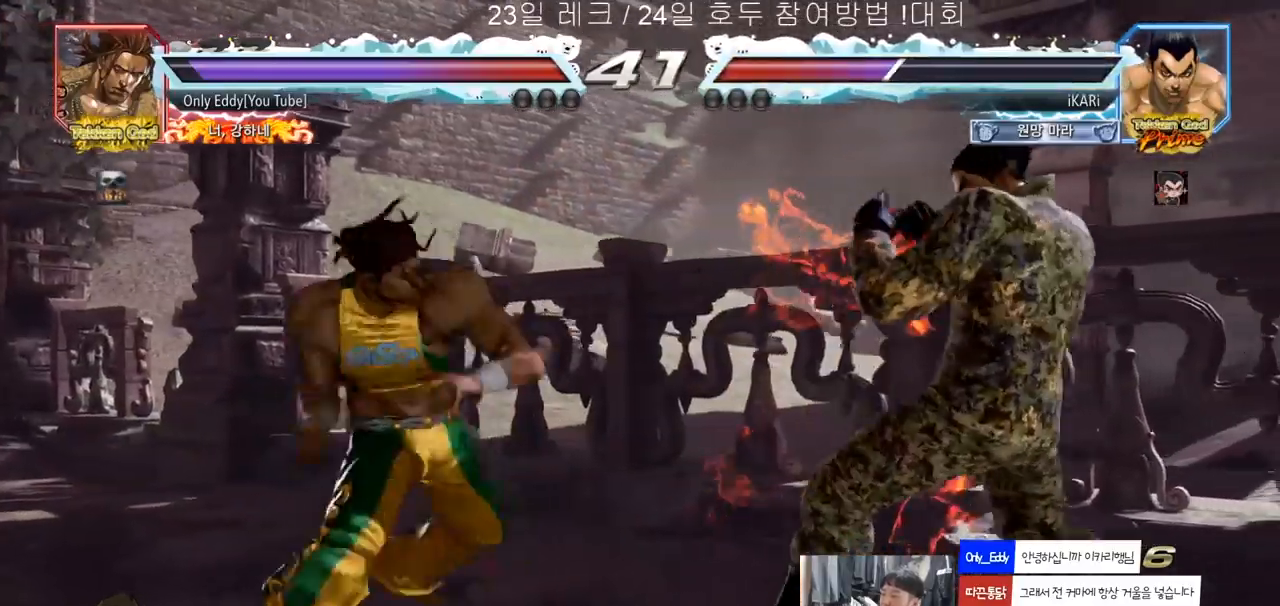
{"buttons": [], "left_stick": "center", "events": [[217, "left_stick", "center"], [283, "left_stick", "right"], [383, "left_stick", "center"]]}
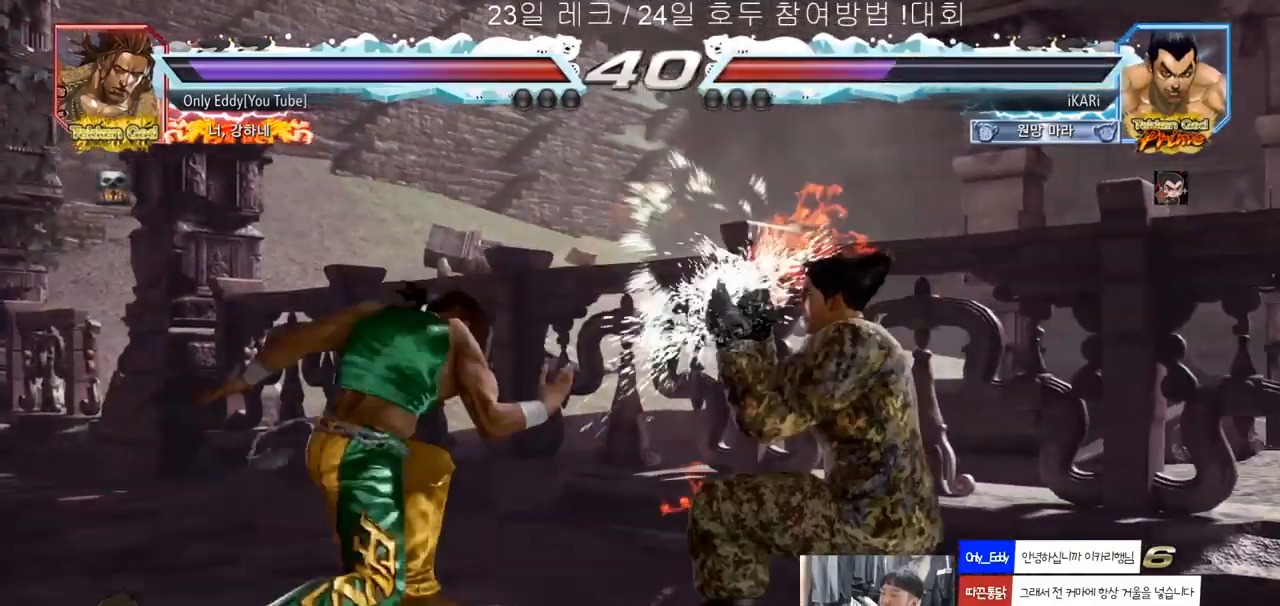
{"buttons": ["CIRCLE"], "left_stick": "down-left", "events": [[367, "left_stick", "down-left"], [383, "TRIANGLE", "down"], [400, "TRIANGLE", "up"], [483, "CIRCLE", "down"]]}
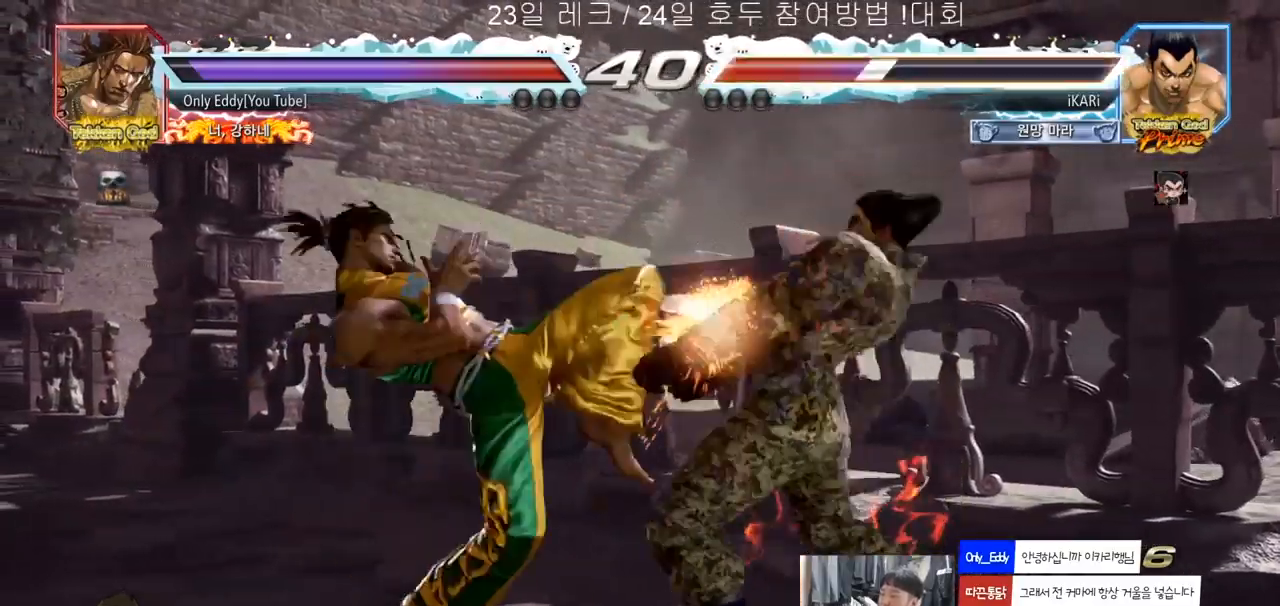
{"buttons": [], "left_stick": "center", "events": [[50, "CIRCLE", "up"], [150, "left_stick", "center"], [317, "left_stick", "right"], [367, "left_stick", "center"], [450, "left_stick", "right"], [500, "left_stick", "center"]]}
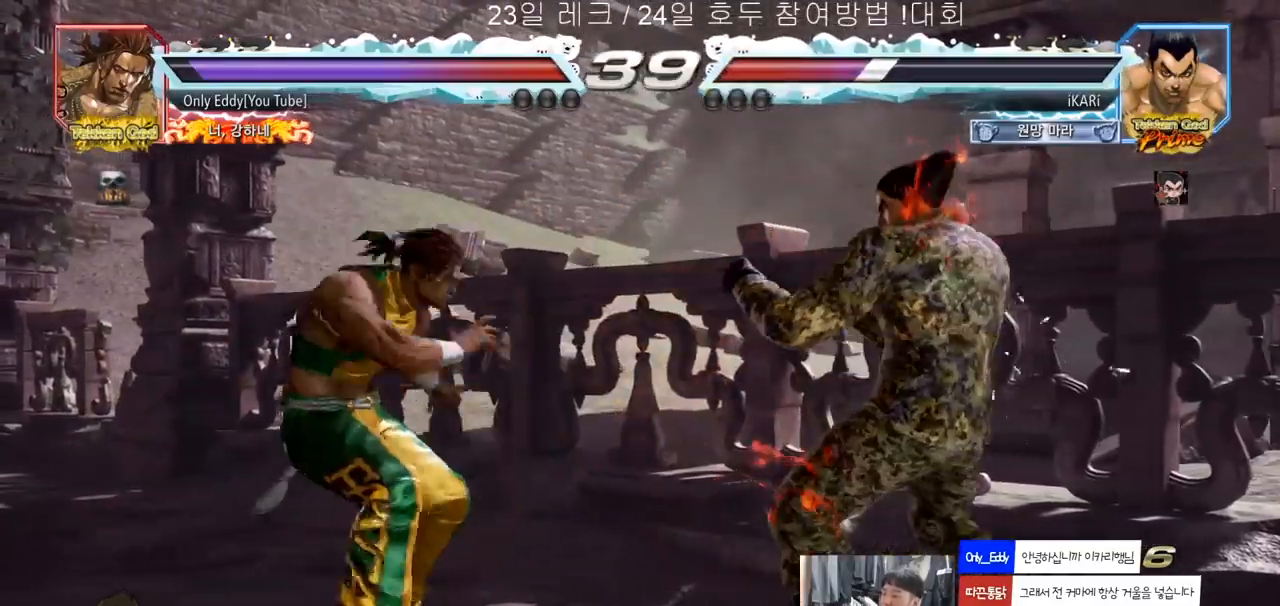
{"buttons": [], "left_stick": "center"}
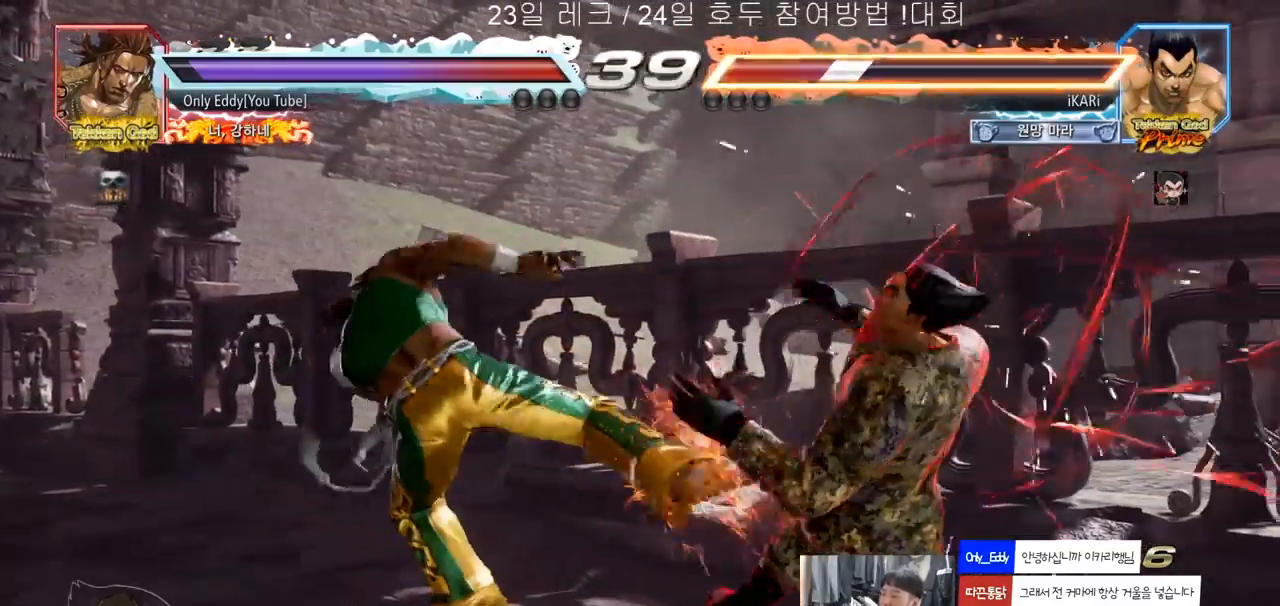
{"buttons": [], "left_stick": "right", "events": [[167, "left_stick", "right"], [217, "left_stick", "center"], [317, "left_stick", "right"]]}
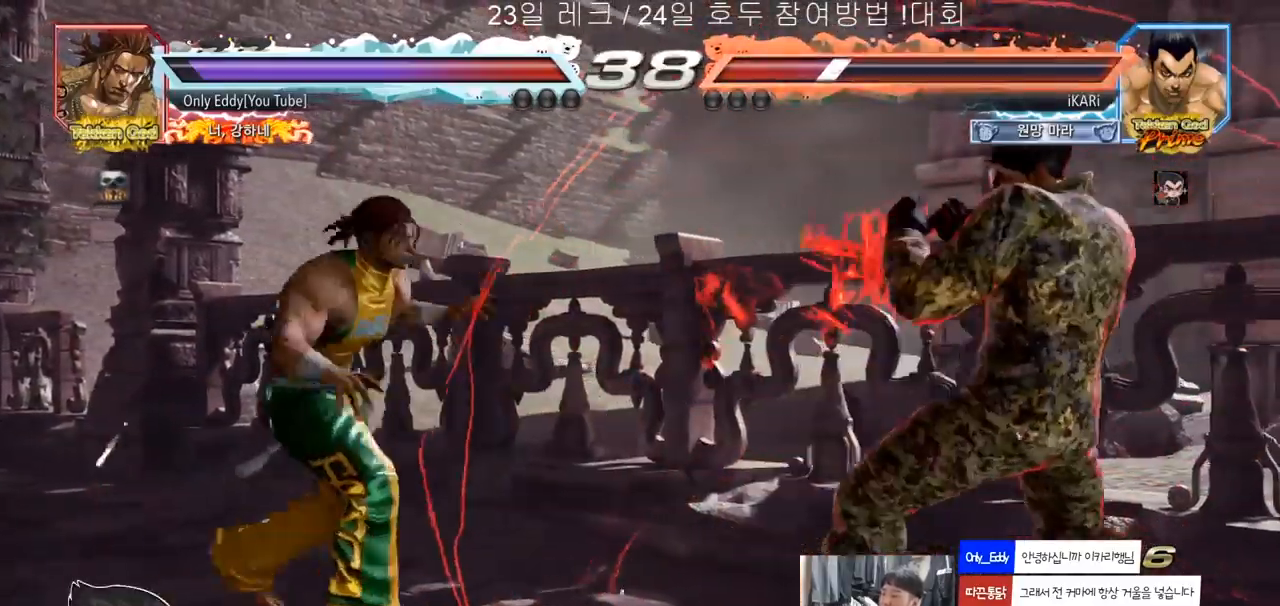
{"buttons": [], "left_stick": "right", "events": [[167, "left_stick", "down"], [217, "left_stick", "center"], [367, "left_stick", "right"], [417, "left_stick", "center"], [483, "left_stick", "right"]]}
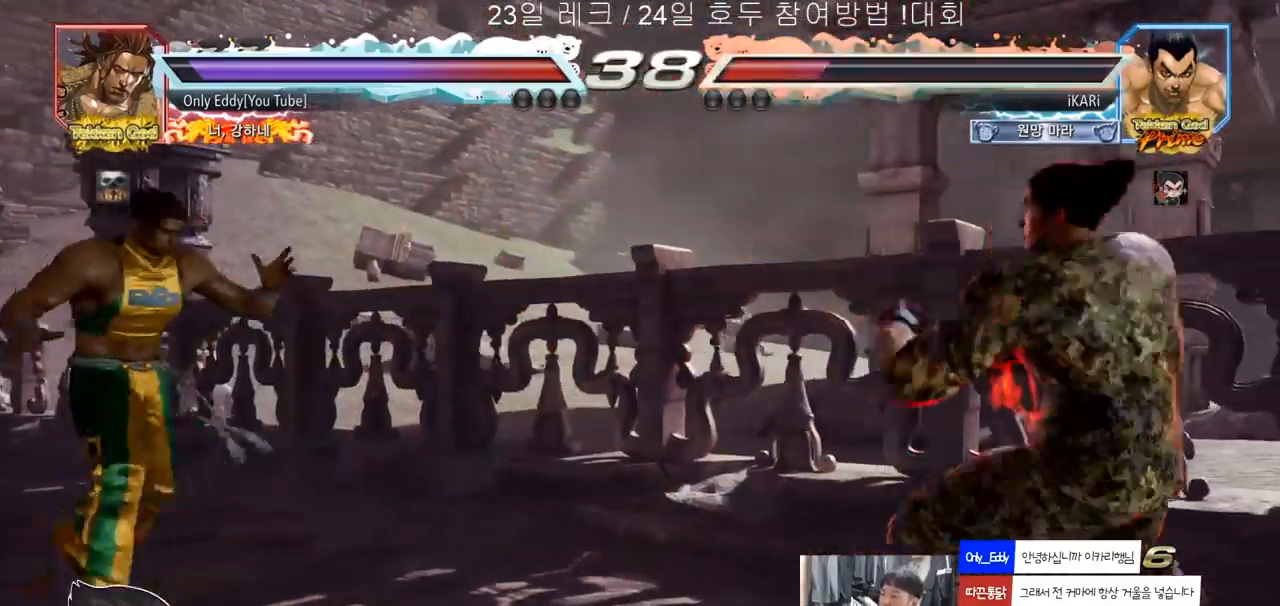
{"buttons": [], "left_stick": "center", "events": [[117, "left_stick", "down"], [167, "left_stick", "center"], [283, "left_stick", "down"], [467, "left_stick", "center"]]}
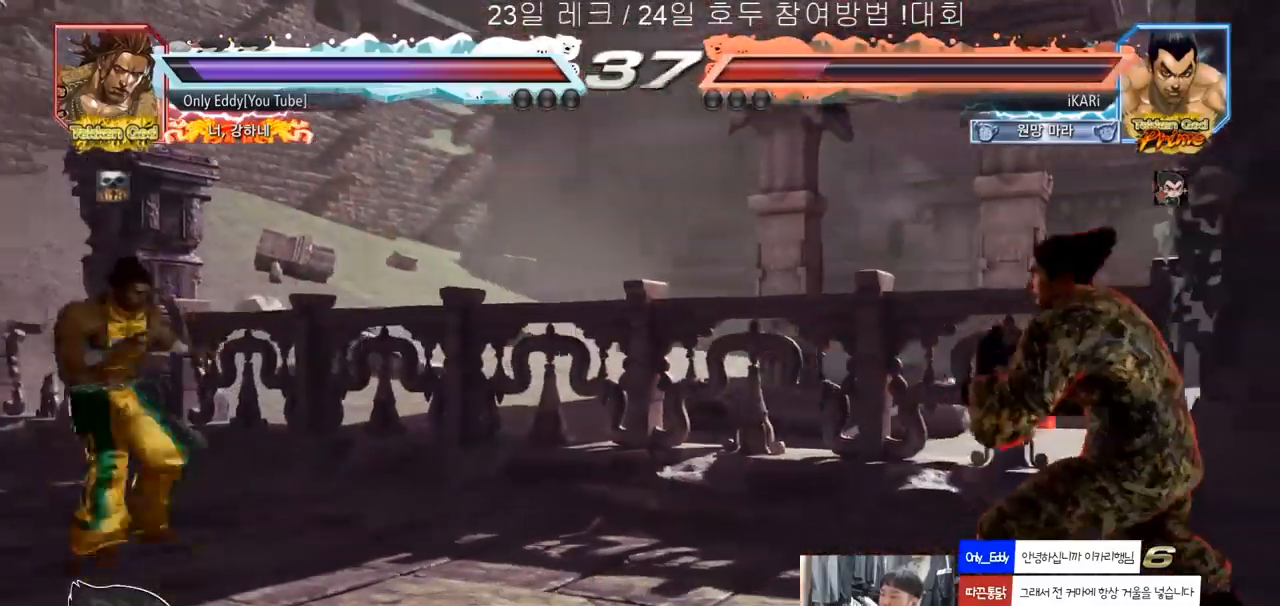
{"buttons": [], "left_stick": "center", "events": [[117, "left_stick", "down"], [183, "left_stick", "center"], [417, "left_stick", "right"], [467, "left_stick", "center"]]}
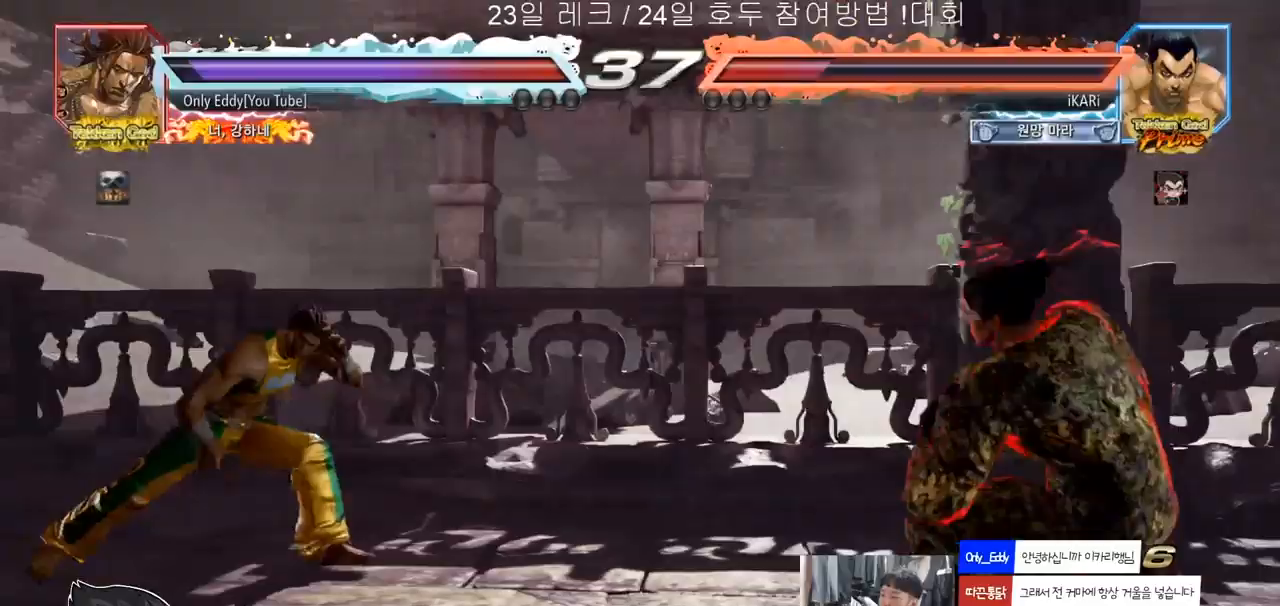
{"buttons": [], "left_stick": "left"}
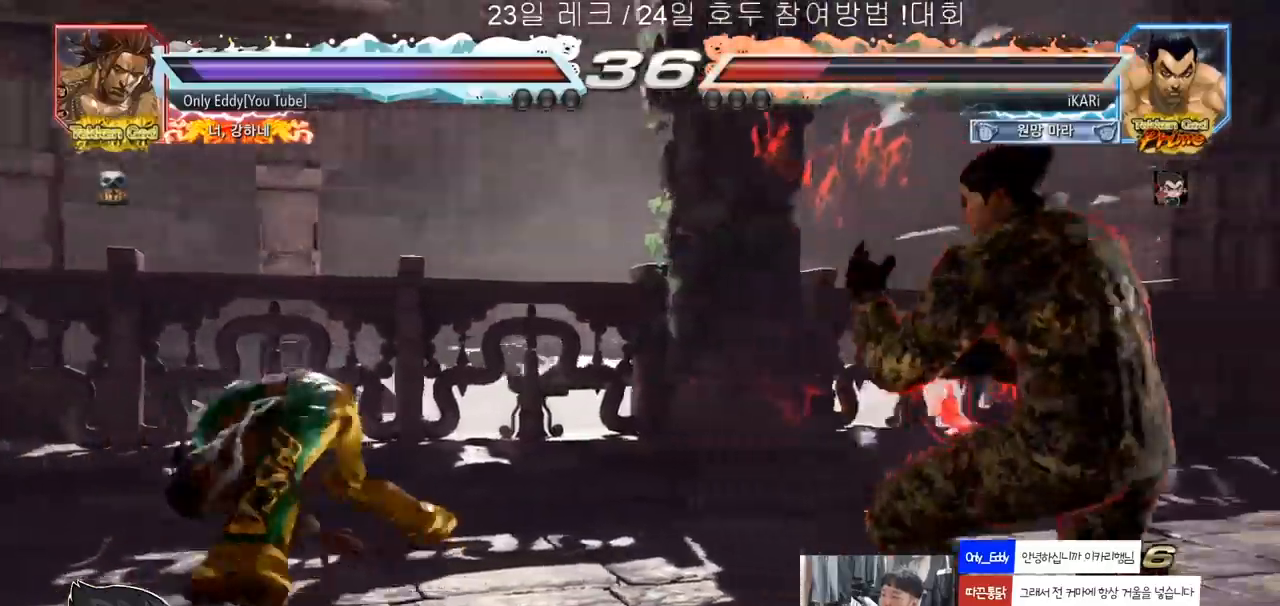
{"buttons": ["CIRCLE", "SQUARE"], "left_stick": "up"}
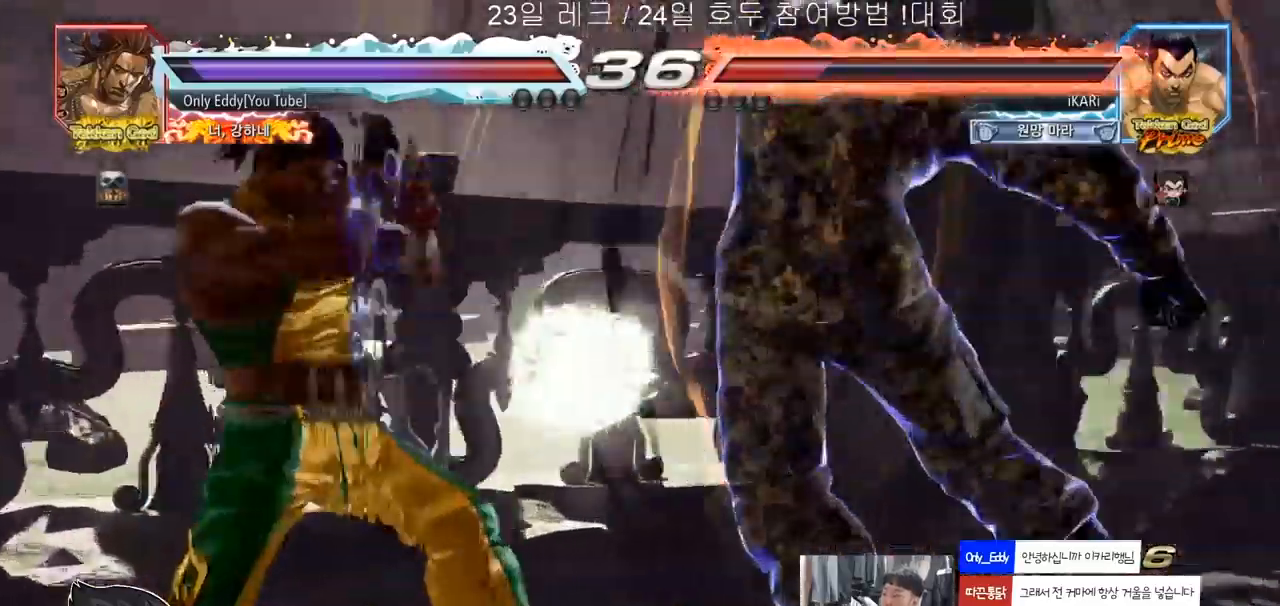
{"buttons": [], "left_stick": "center", "events": [[183, "left_stick", "center"], [233, "CIRCLE", "up"], [250, "SQUARE", "up"]]}
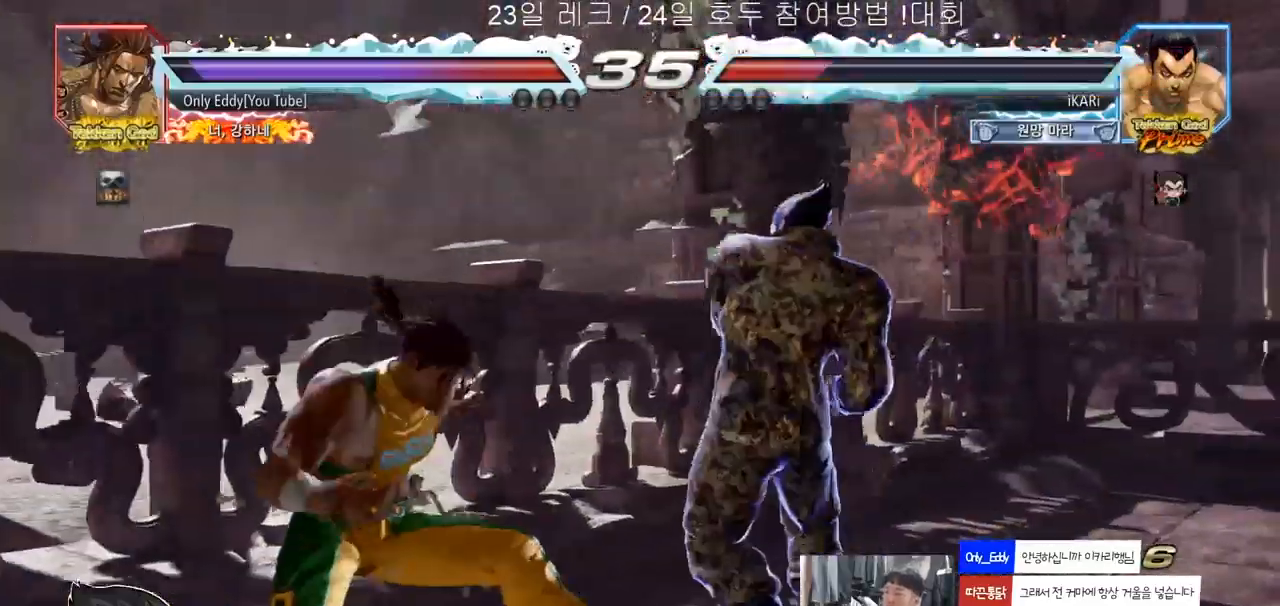
{"buttons": [], "left_stick": "center", "events": [[133, "left_stick", "down"], [150, "TRIANGLE", "down"], [183, "TRIANGLE", "up"], [217, "left_stick", "center"]]}
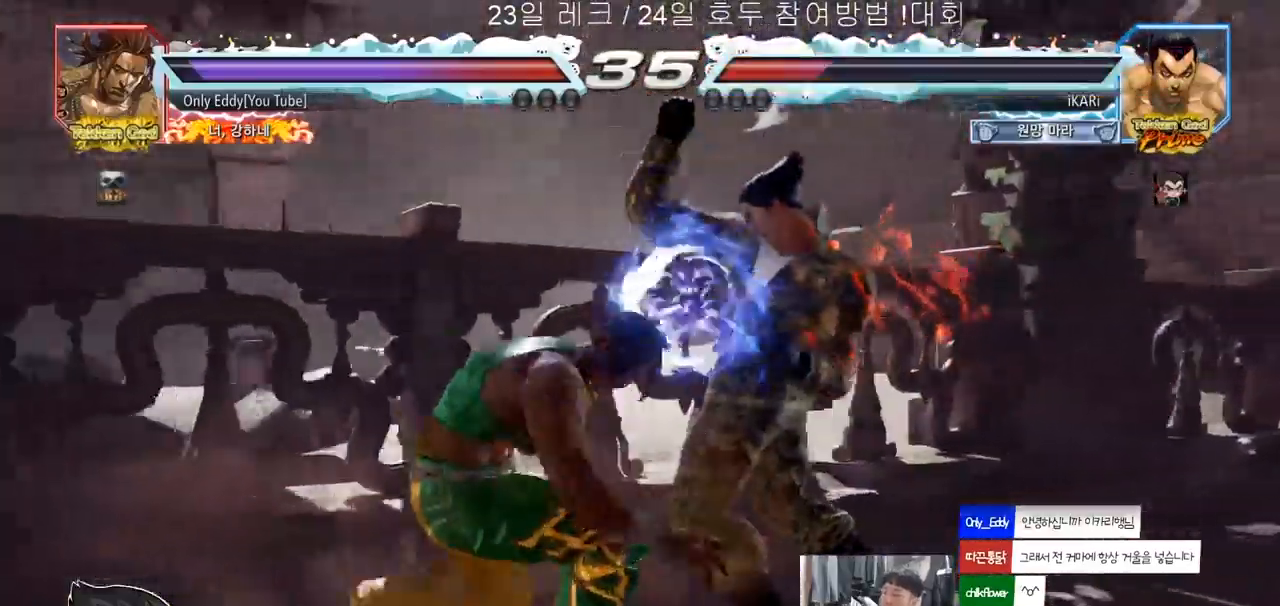
{"buttons": [], "left_stick": "right", "events": [[167, "left_stick", "right"]]}
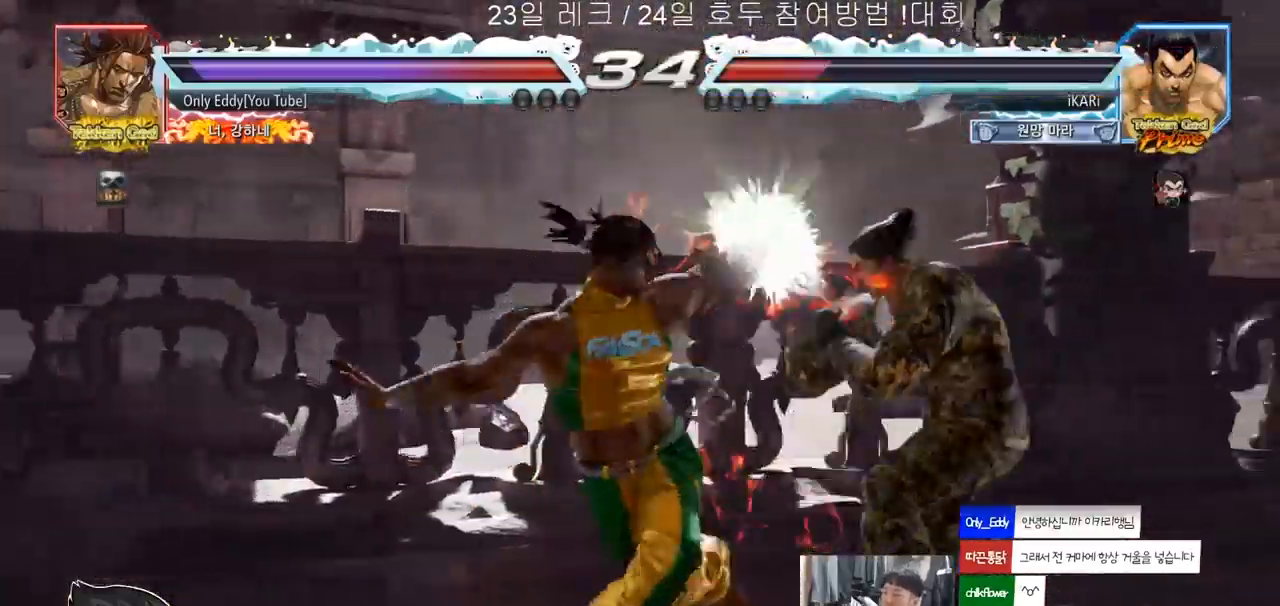
{"buttons": ["TRIANGLE"], "left_stick": "right"}
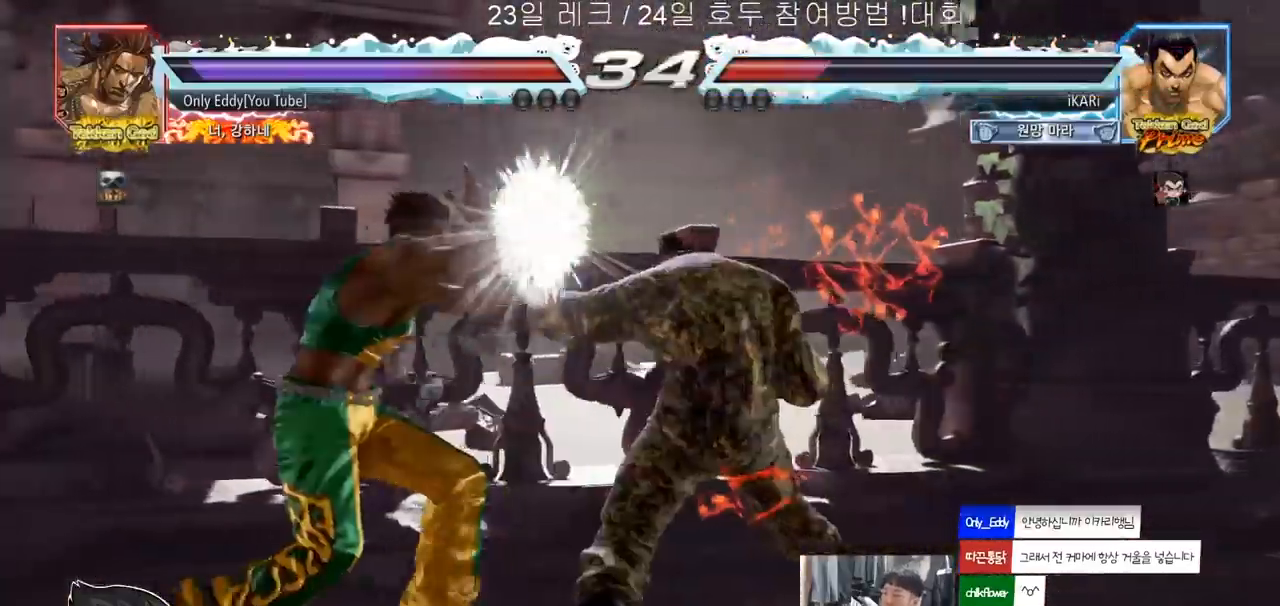
{"buttons": [], "left_stick": "center", "events": [[33, "TRIANGLE", "up"], [67, "TRIANGLE", "down"], [117, "TRIANGLE", "up"], [167, "TRIANGLE", "down"], [217, "TRIANGLE", "up"], [267, "TRIANGLE", "down"], [350, "left_stick", "center"], [367, "TRIANGLE", "up"]]}
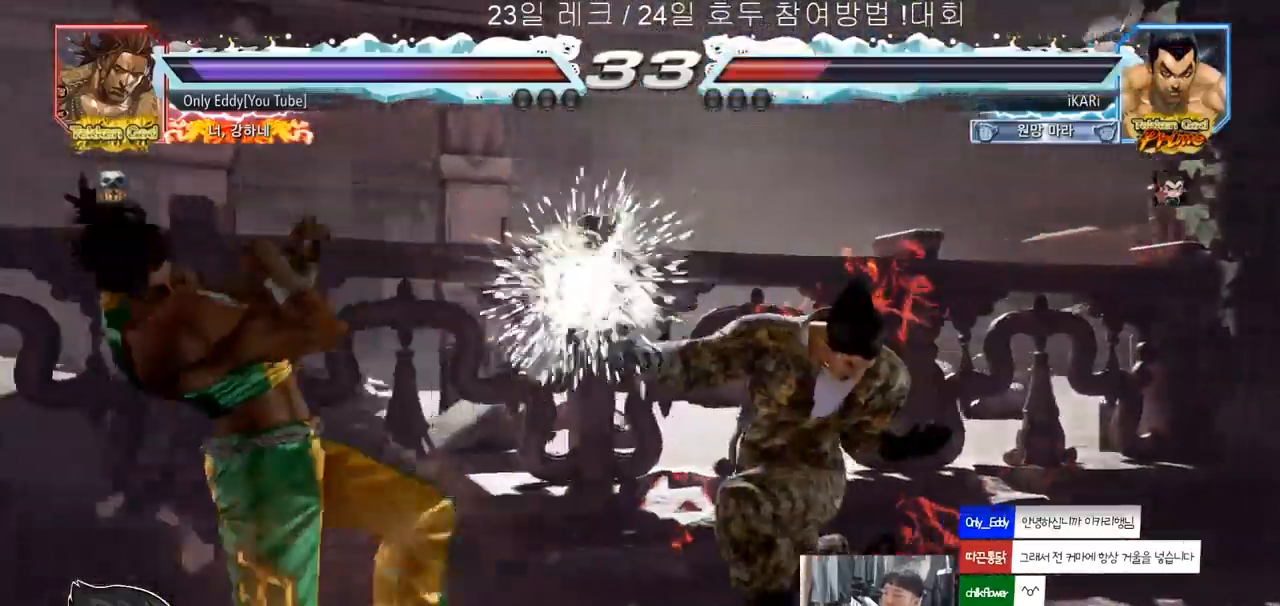
{"buttons": [], "left_stick": "right", "events": [[167, "left_stick", "right"]]}